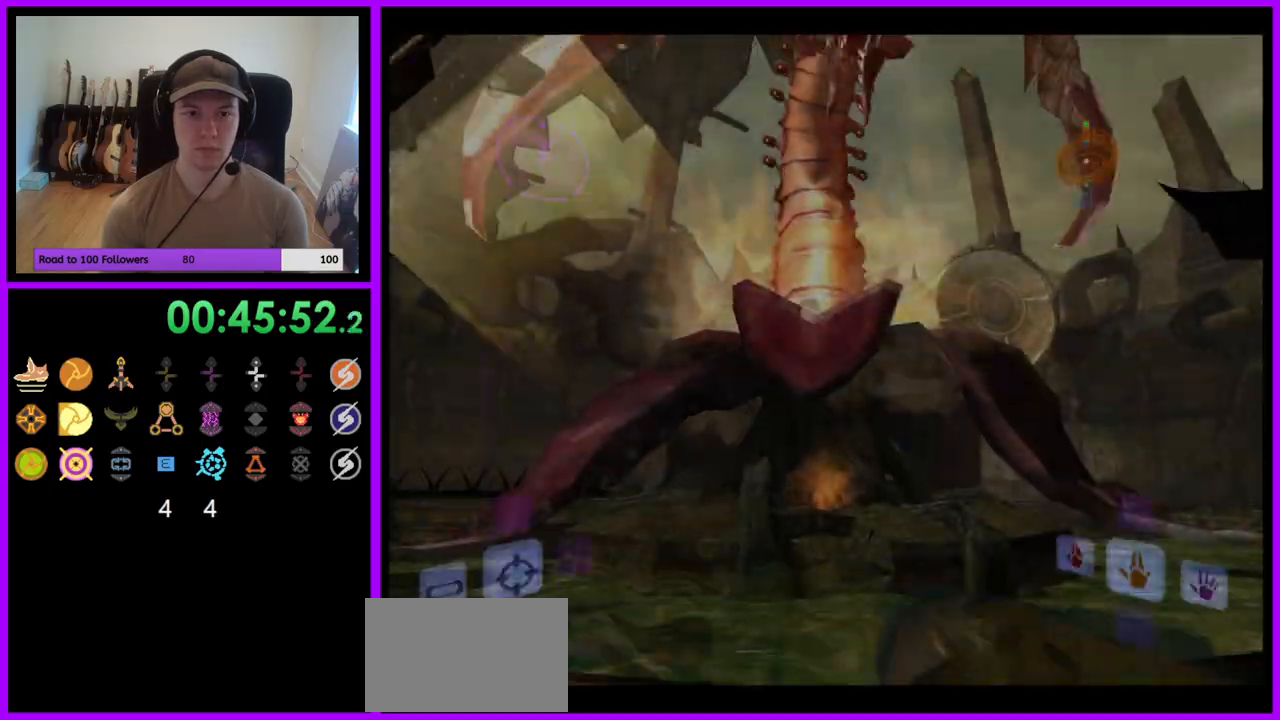
Gameplay with a controller (Nintendo layout); each line is a JSON object with the inputs held at the frame after it (dt_ms = milliseconds from this image to that frame). "events" lists button and stick changes between this image and that frame as [ms after this image, input, new state], when the widget could be followed in between. Not read: L3 R3.
{"dt_ms": 500, "buttons": ["L1"], "left_stick": "left", "right_stick": "up", "events": [[183, "L1", "down"], [217, "R1", "up"], [250, "left_stick", "left"], [500, "right_stick", "up"]]}
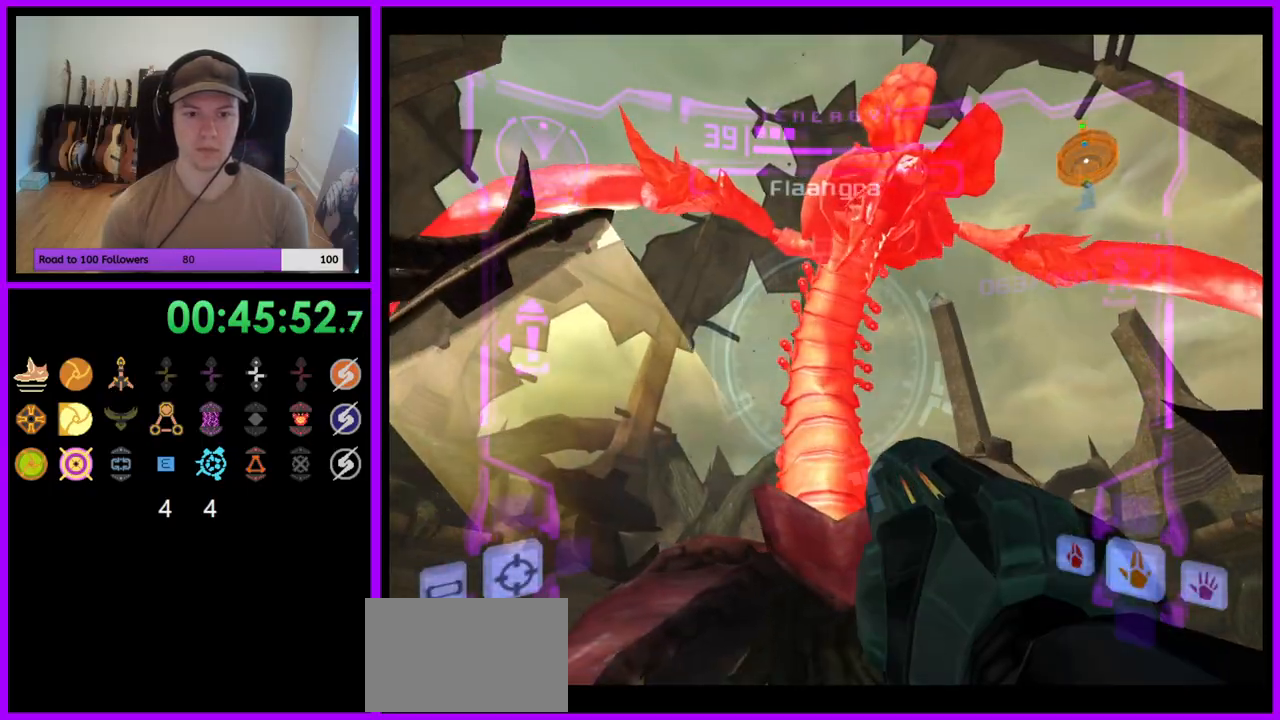
{"dt_ms": 500, "buttons": ["Y", "L1"], "left_stick": "left", "right_stick": "up", "events": [[17, "Y", "down"], [117, "Y", "up"], [450, "Y", "down"]]}
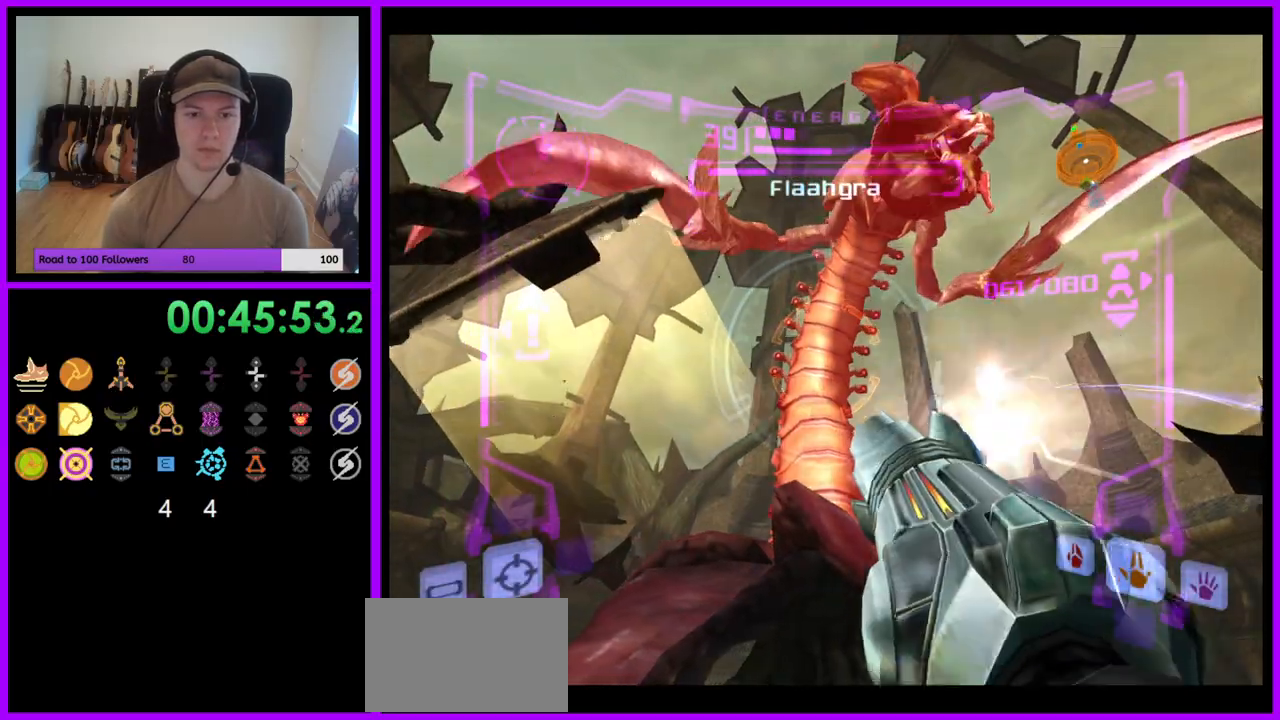
{"dt_ms": 500, "buttons": ["L1"], "left_stick": "left", "right_stick": "center", "events": [[50, "Y", "up"], [133, "B", "down"], [217, "B", "up"], [217, "right_stick", "center"]]}
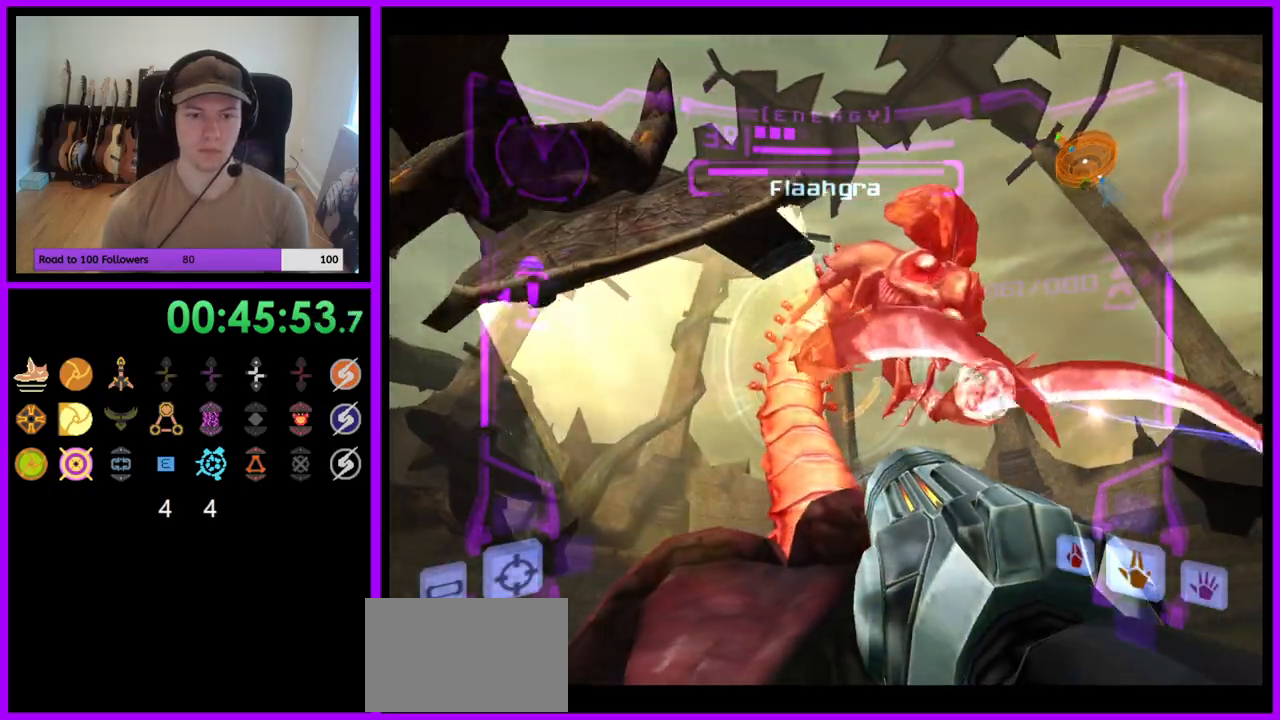
{"dt_ms": 500, "buttons": ["L1"], "left_stick": "left", "right_stick": "center", "events": [[33, "right_stick", "up"], [83, "Y", "down"], [200, "Y", "up"], [283, "right_stick", "center"]]}
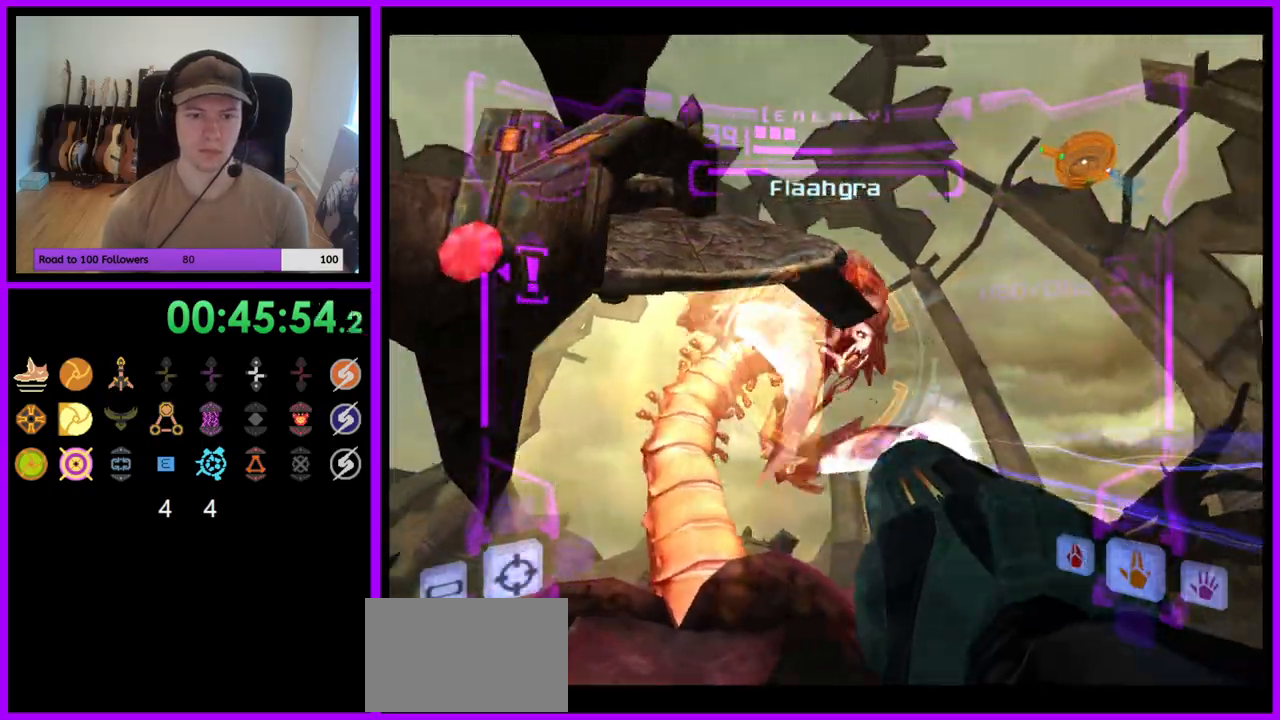
{"dt_ms": 500, "buttons": ["L1"], "left_stick": "left", "right_stick": "center", "events": [[33, "L1", "up"], [117, "left_stick", "up"], [367, "left_stick", "left"], [383, "L1", "down"]]}
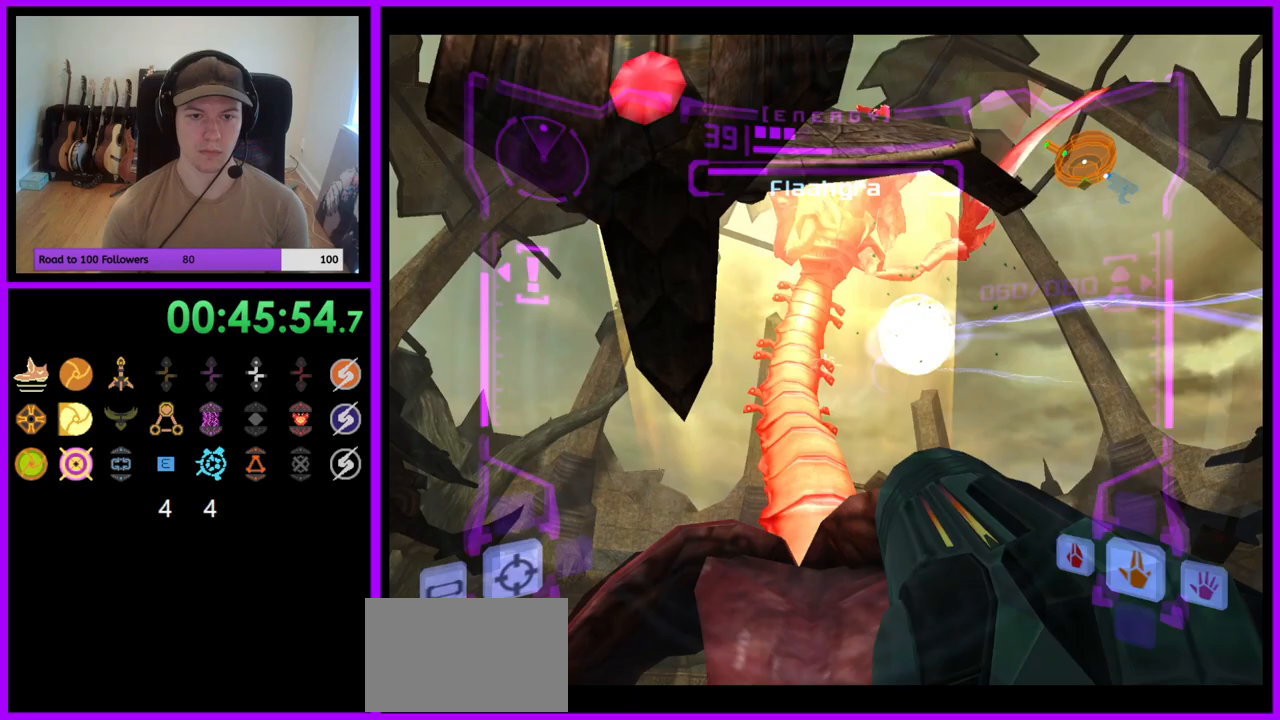
{"dt_ms": 500, "buttons": ["L1"], "left_stick": "left", "right_stick": "center", "events": [[333, "L1", "up"], [350, "L1", "down"], [383, "B", "down"], [433, "B", "up"]]}
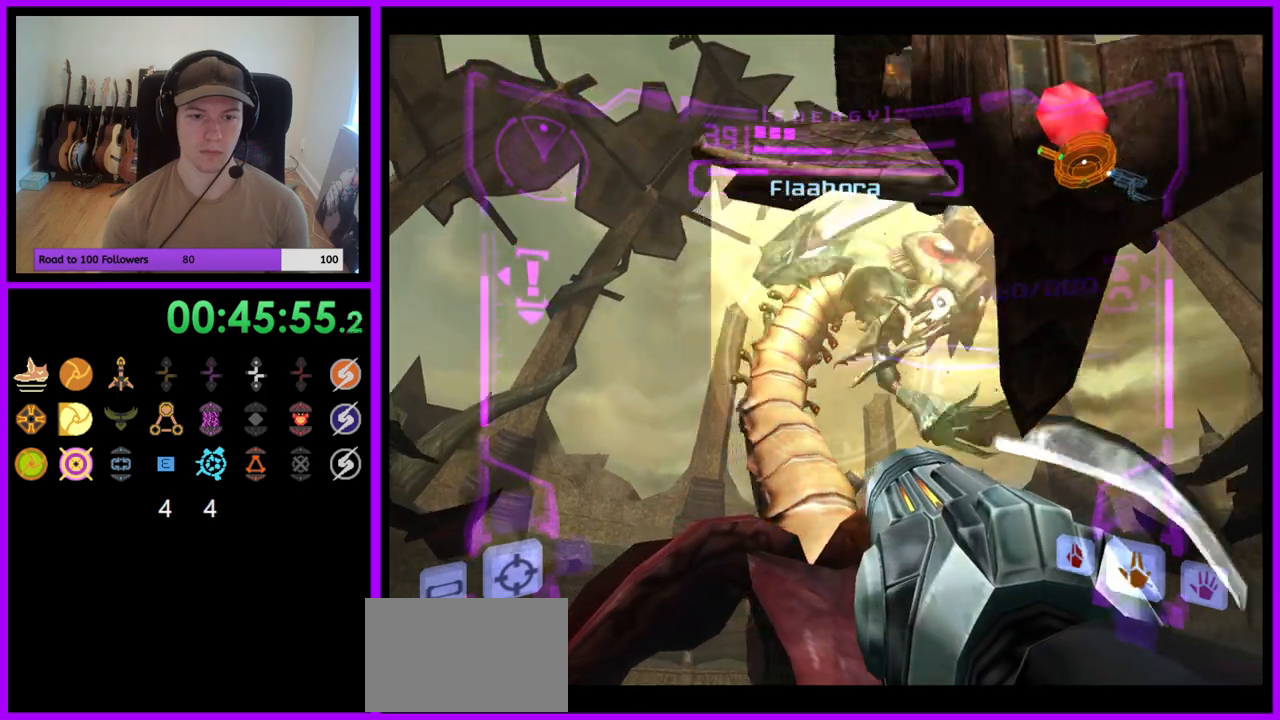
{"dt_ms": 500, "buttons": [], "left_stick": "center", "right_stick": "center", "events": [[350, "left_stick", "center"], [483, "L1", "up"]]}
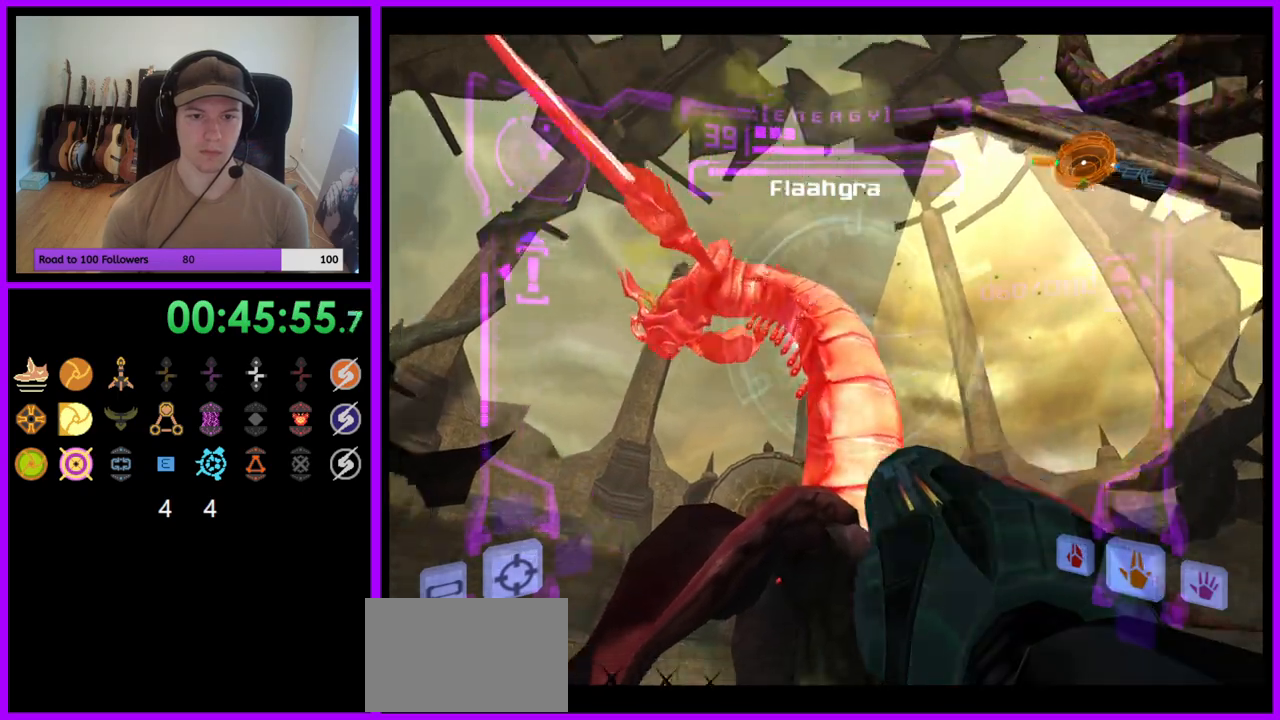
{"dt_ms": 500, "buttons": ["L1"], "left_stick": "up", "right_stick": "center", "events": [[233, "left_stick", "up"], [317, "left_stick", "up-left"], [433, "B", "down"], [450, "B", "up"], [450, "L1", "down"], [467, "left_stick", "up"]]}
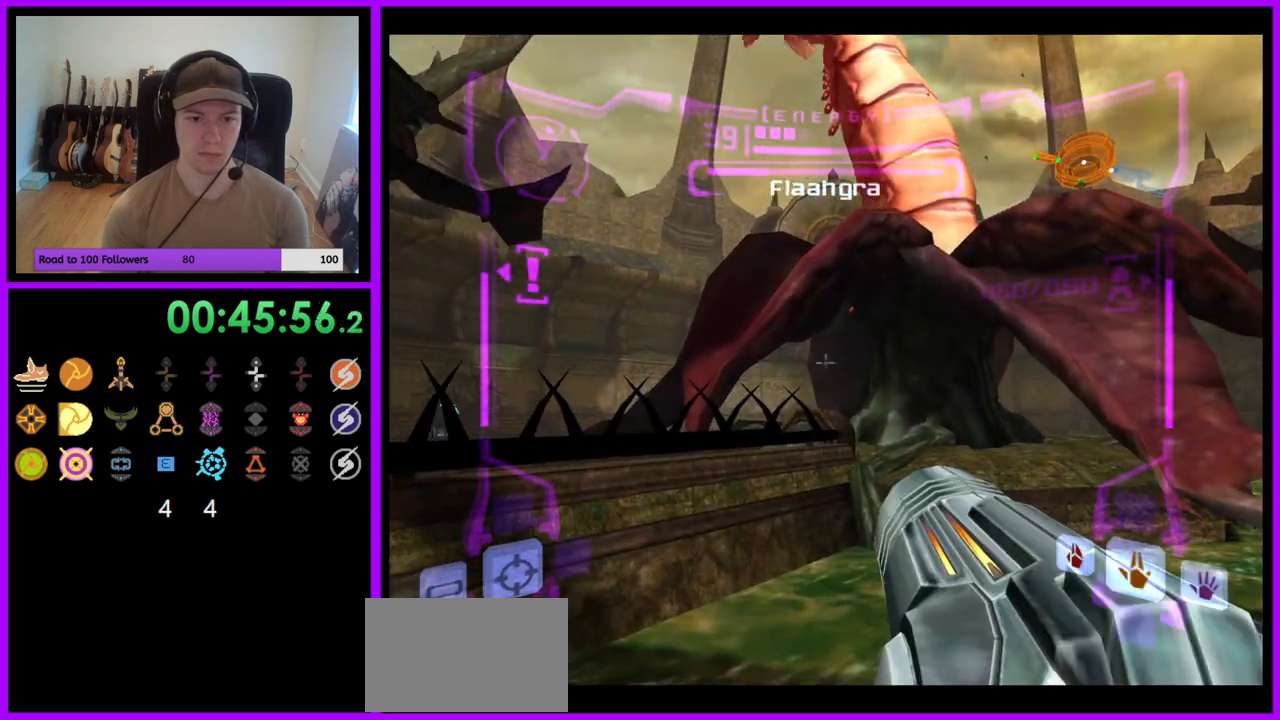
{"dt_ms": 500, "buttons": [], "left_stick": "up", "right_stick": "center", "events": [[67, "B", "down"], [167, "B", "up"], [283, "L1", "up"]]}
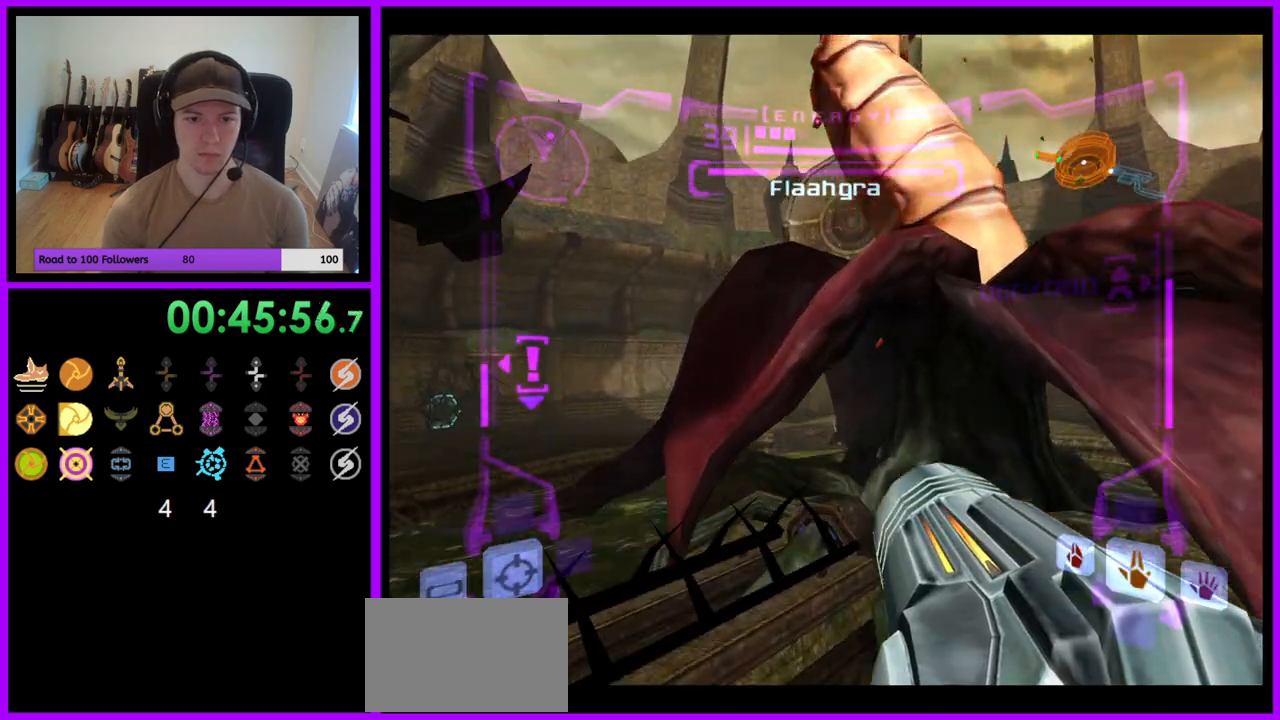
{"dt_ms": 500, "buttons": [], "left_stick": "up", "right_stick": "center", "events": []}
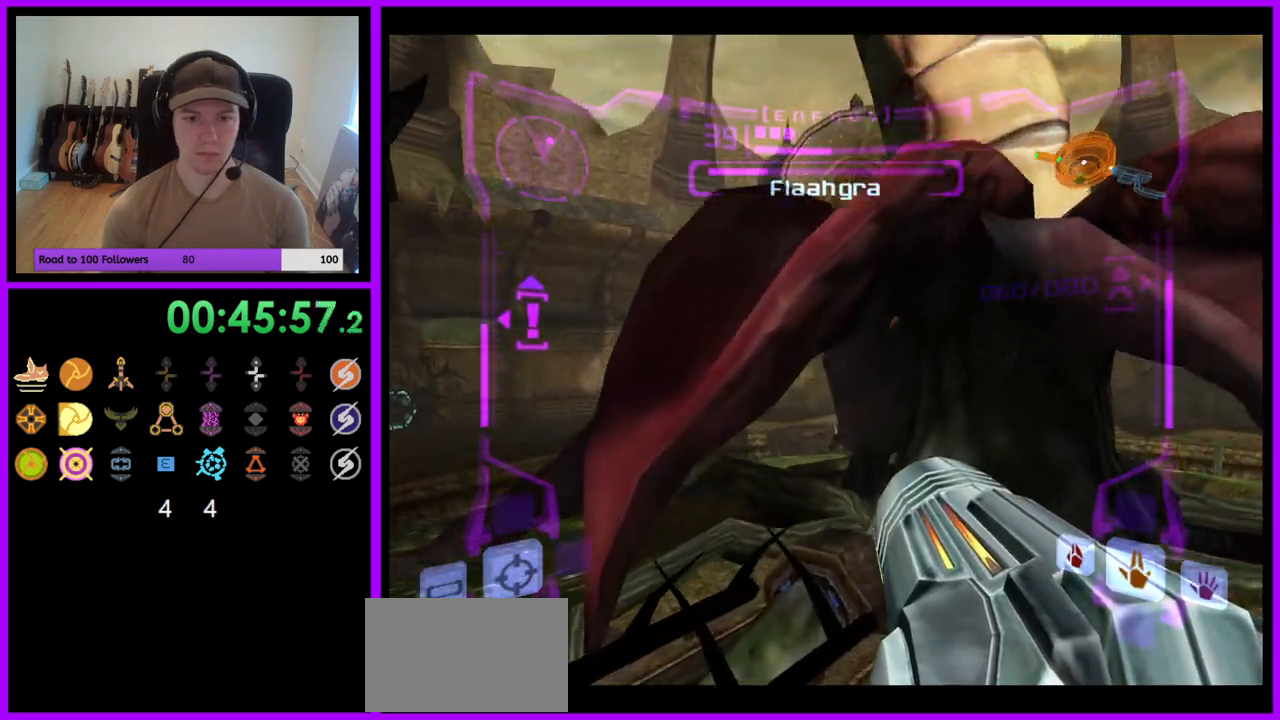
{"dt_ms": 500, "buttons": ["L1"], "left_stick": "up-right", "right_stick": "center", "events": [[133, "L1", "down"], [133, "left_stick", "up-right"], [283, "B", "down"], [400, "B", "up"]]}
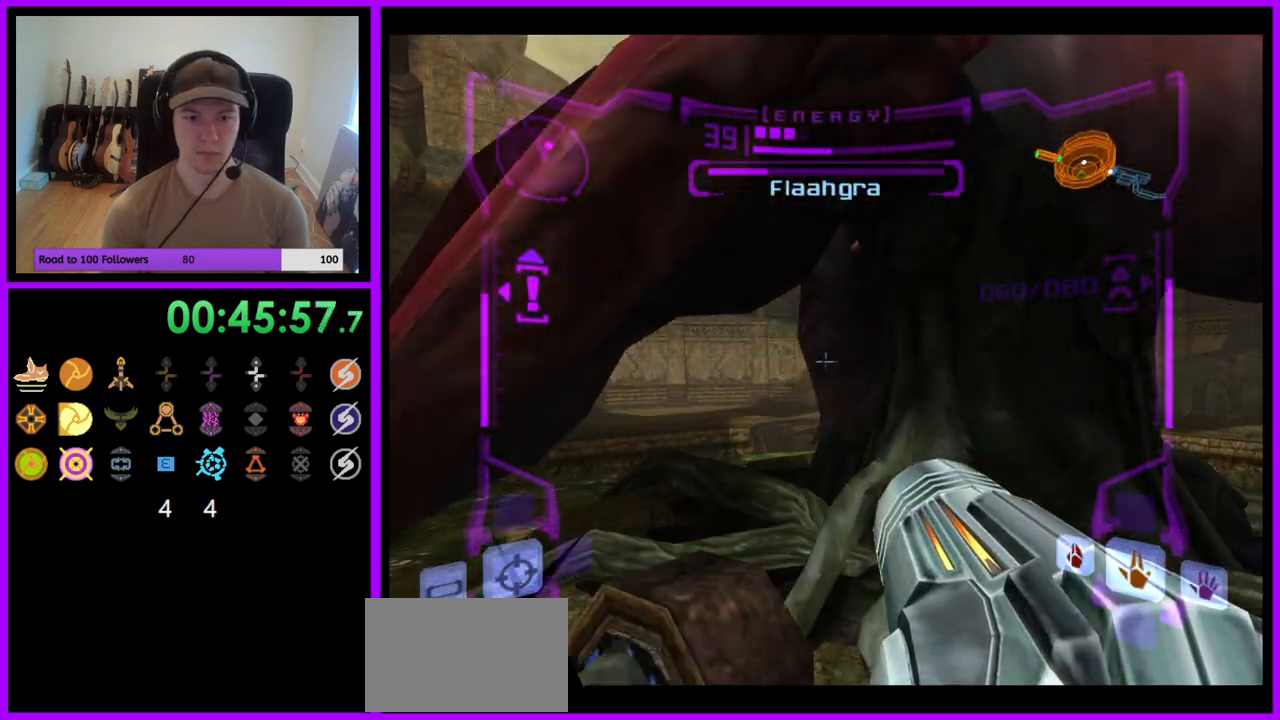
{"dt_ms": 500, "buttons": [], "left_stick": "up-left", "right_stick": "center", "events": [[150, "left_stick", "up"], [450, "L1", "up"], [500, "left_stick", "up-left"]]}
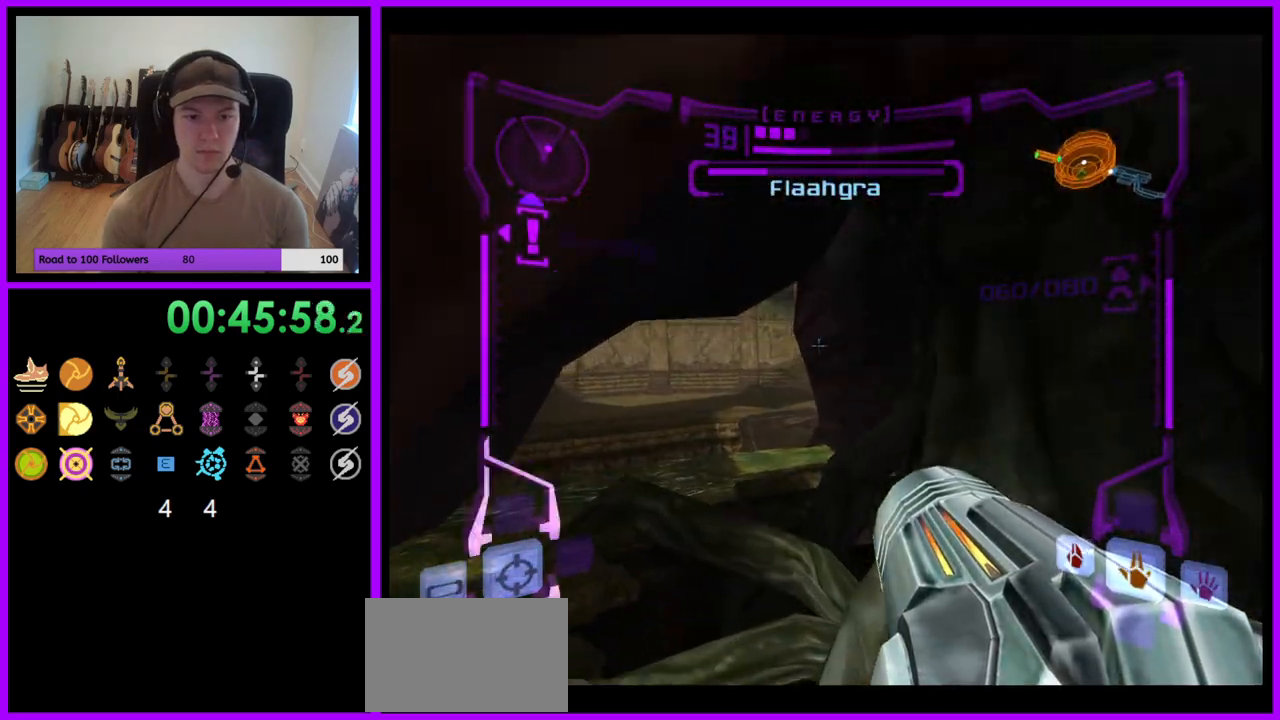
{"dt_ms": 500, "buttons": [], "left_stick": "up-left", "right_stick": "center", "events": [[117, "X", "down"], [217, "X", "up"]]}
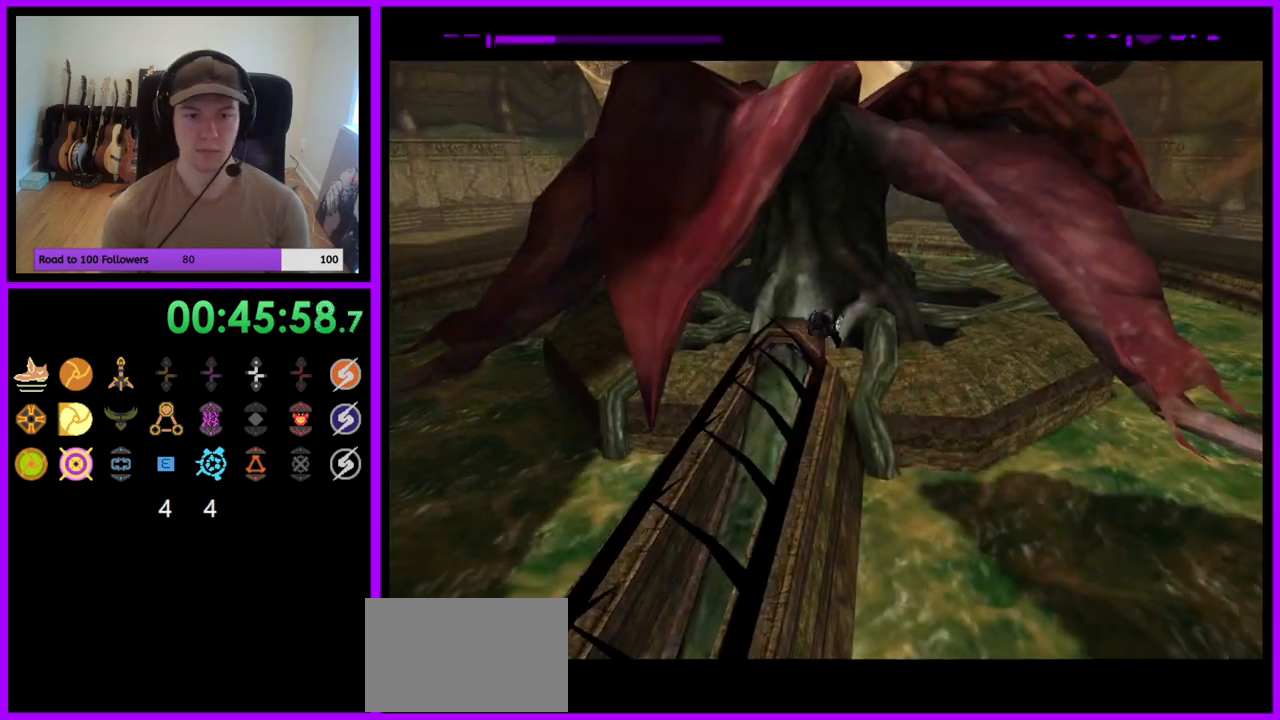
{"dt_ms": 500, "buttons": ["A"], "left_stick": "up-left", "right_stick": "center", "events": [[100, "A", "down"], [200, "A", "up"], [300, "A", "down"], [350, "A", "up"], [433, "A", "down"]]}
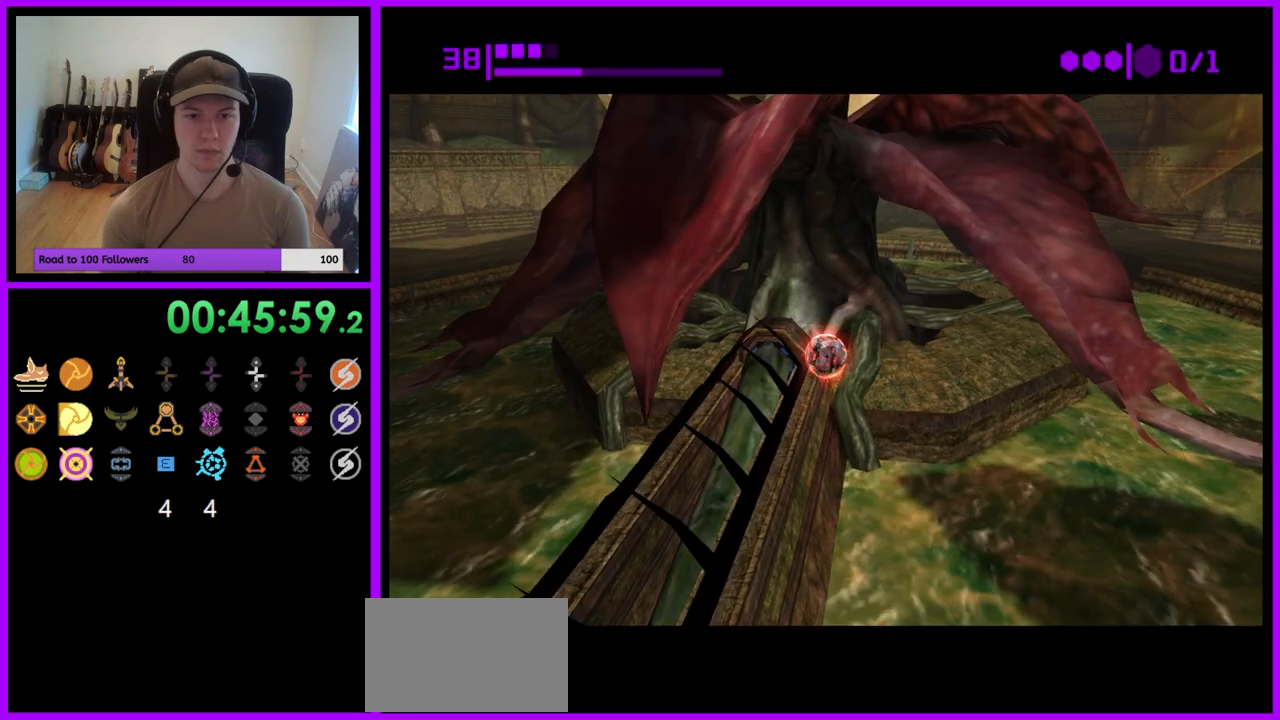
{"dt_ms": 500, "buttons": [], "left_stick": "up-left", "right_stick": "center", "events": [[17, "A", "up"], [100, "A", "down"], [183, "A", "up"], [250, "A", "down"], [333, "A", "up"]]}
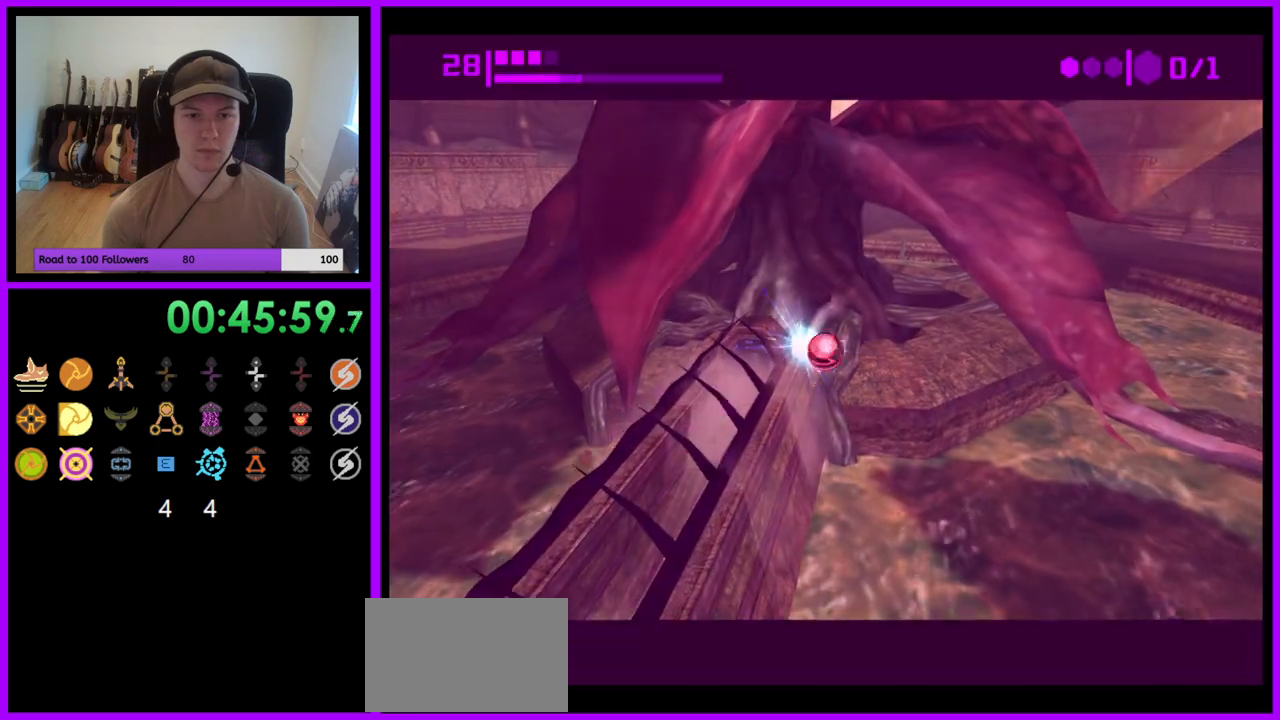
{"dt_ms": 500, "buttons": [], "left_stick": "down", "right_stick": "center", "events": [[167, "left_stick", "right"], [267, "left_stick", "down-right"], [400, "left_stick", "down"]]}
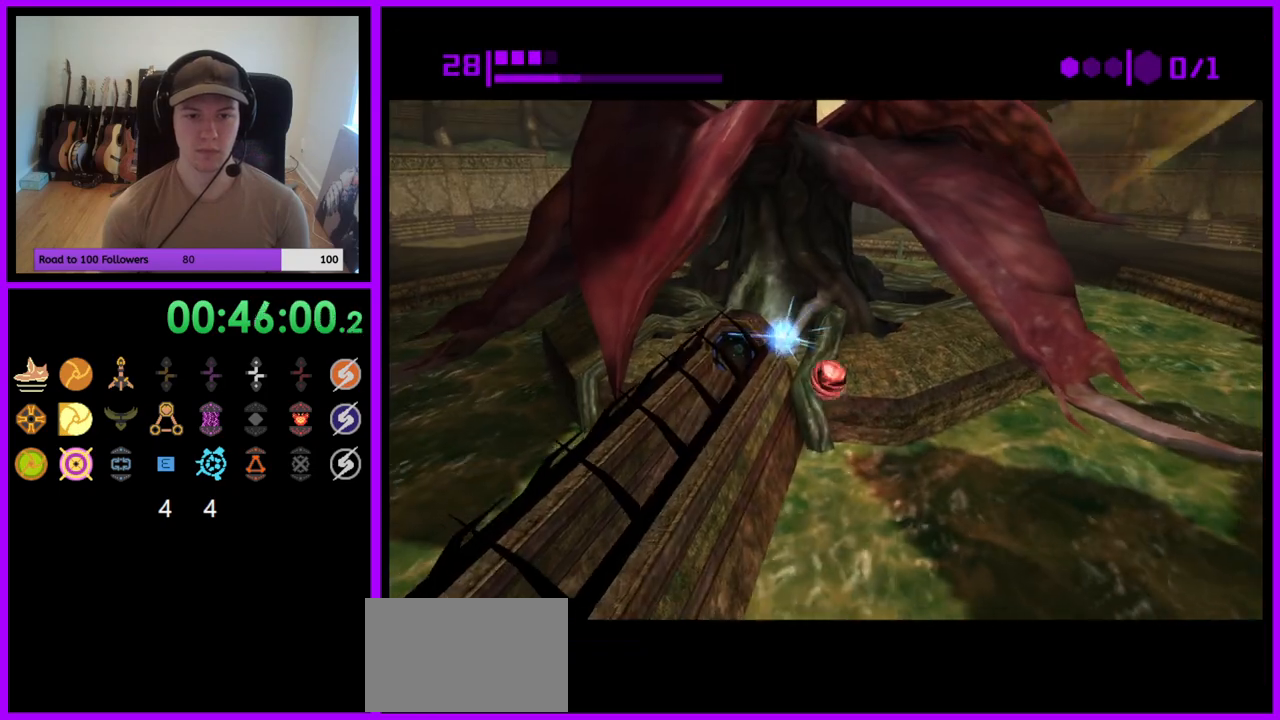
{"dt_ms": 1000, "buttons": [], "left_stick": "center", "right_stick": "center"}
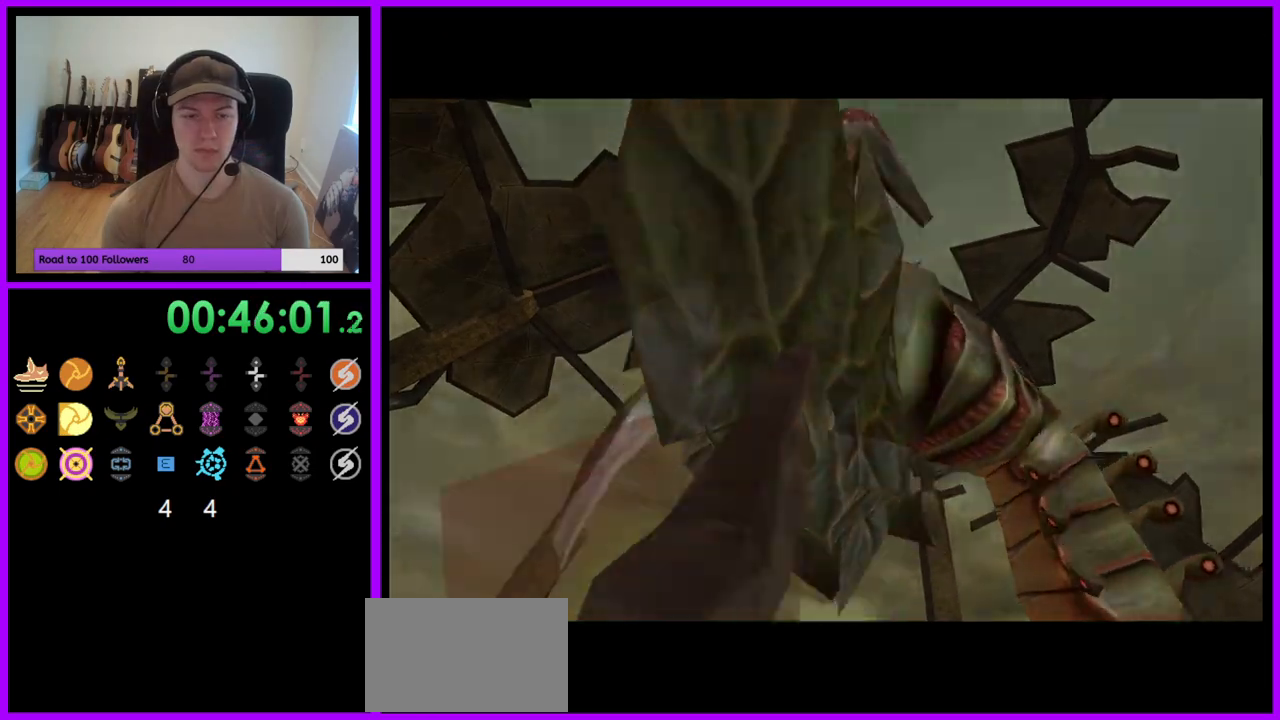
{"dt_ms": 500, "buttons": [], "left_stick": "center", "right_stick": "center", "events": []}
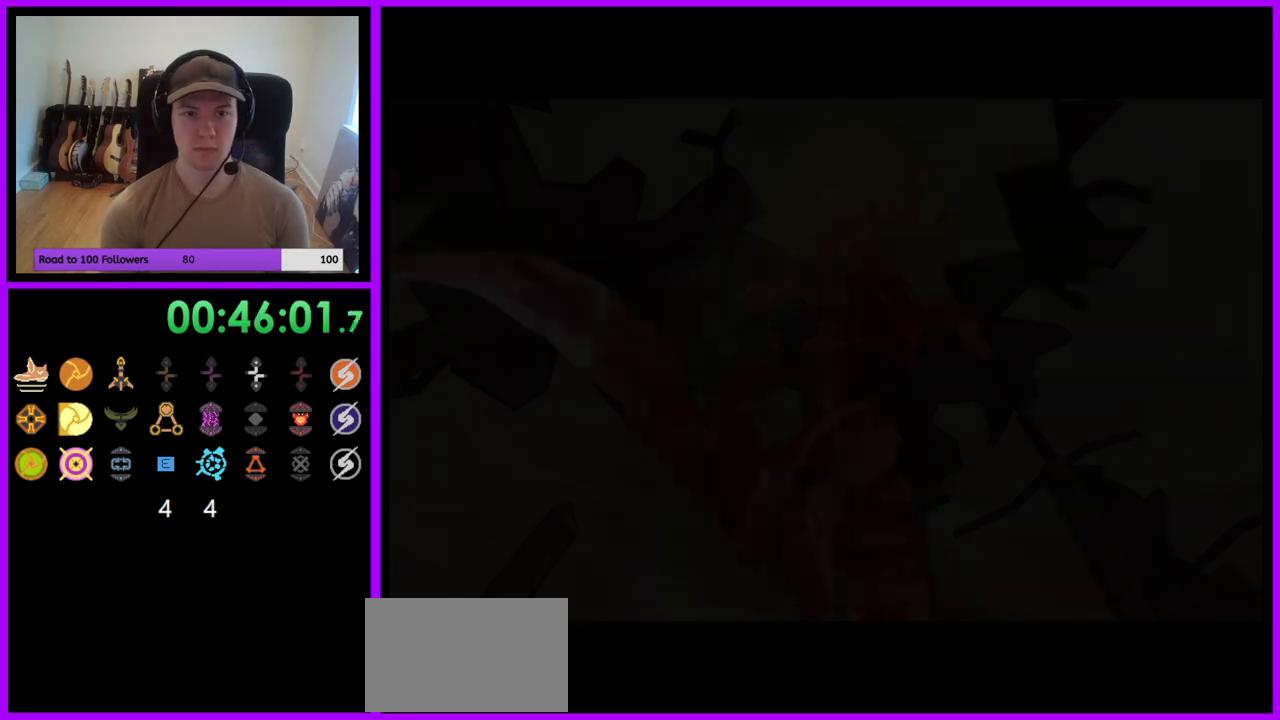
{"dt_ms": 500, "buttons": [], "left_stick": "center", "right_stick": "center", "events": []}
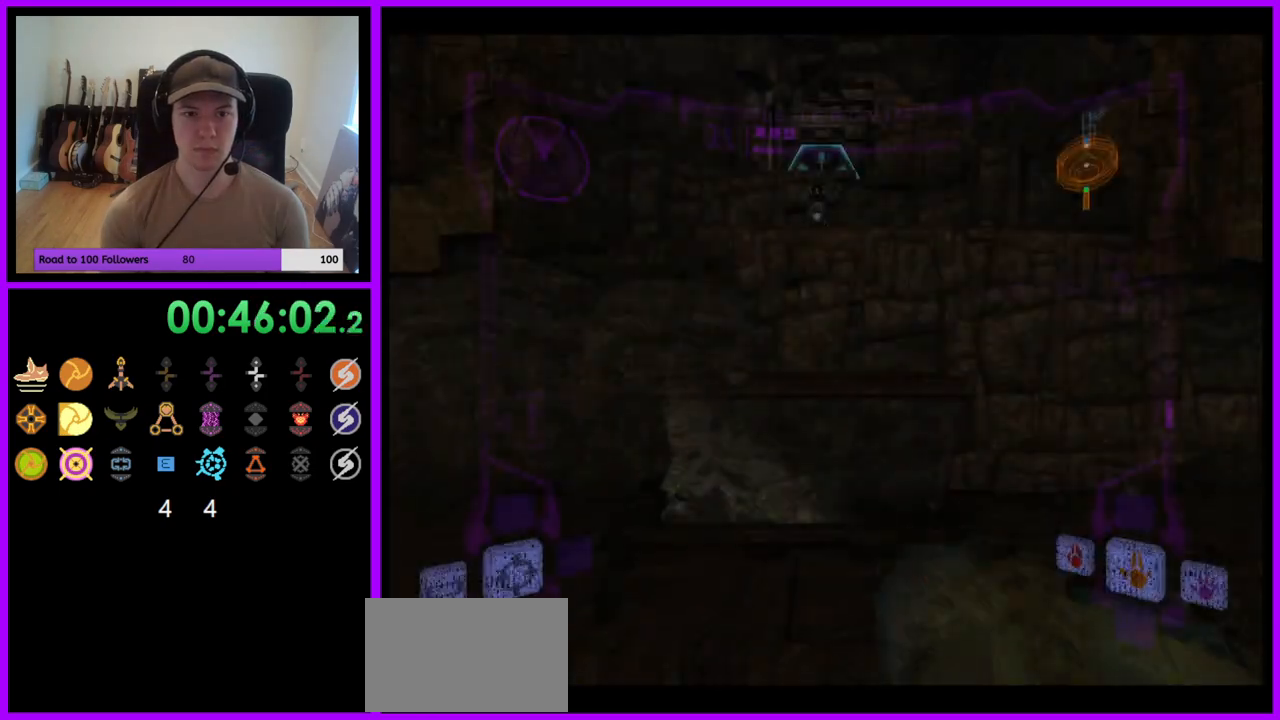
{"dt_ms": 500, "buttons": ["B", "L1"], "left_stick": "up", "right_stick": "center", "events": [[267, "left_stick", "up"], [300, "L1", "down"], [483, "B", "down"]]}
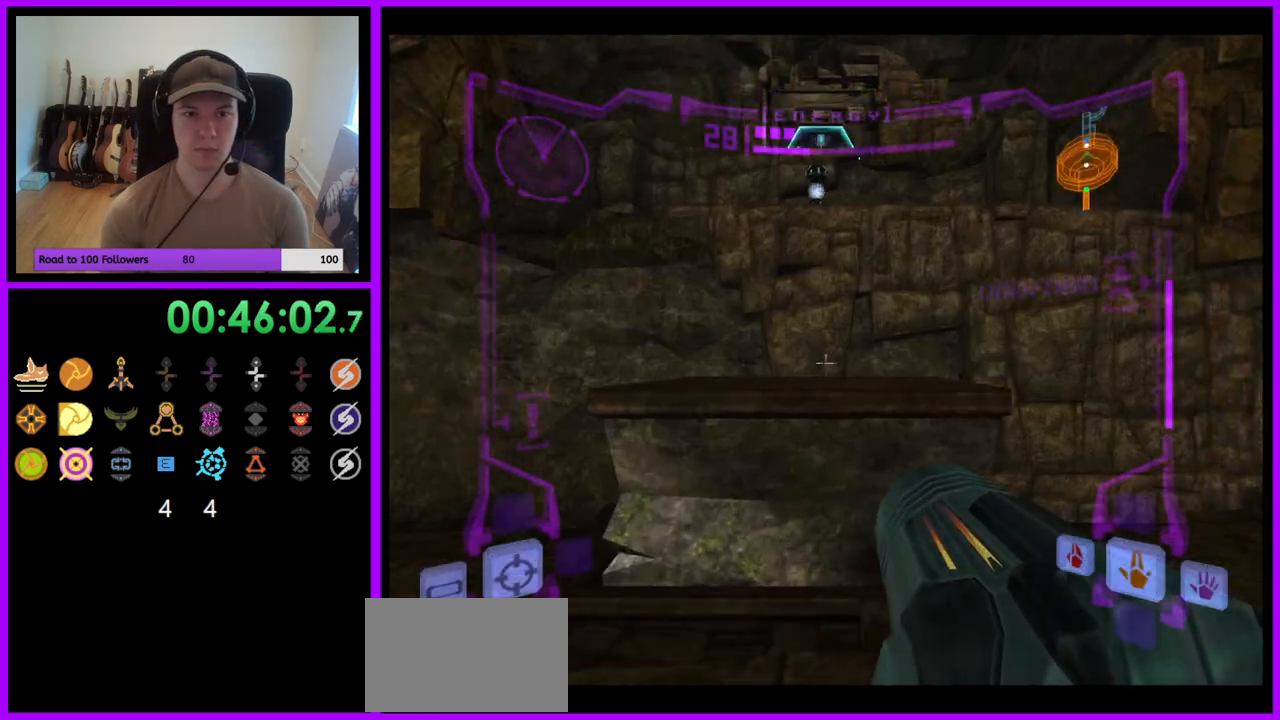
{"dt_ms": 500, "buttons": ["B", "L1"], "left_stick": "up", "right_stick": "center", "events": [[67, "B", "up"], [467, "B", "down"]]}
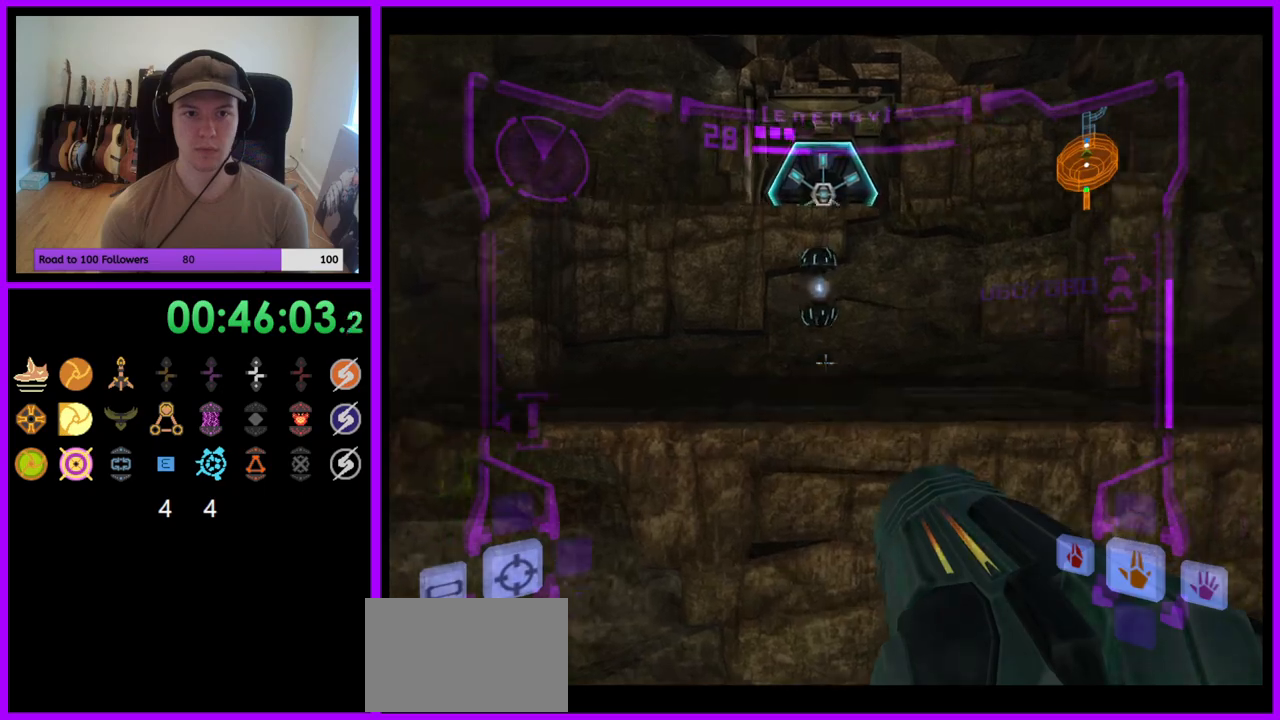
{"dt_ms": 500, "buttons": ["L1"], "left_stick": "up", "right_stick": "center", "events": [[50, "B", "up"]]}
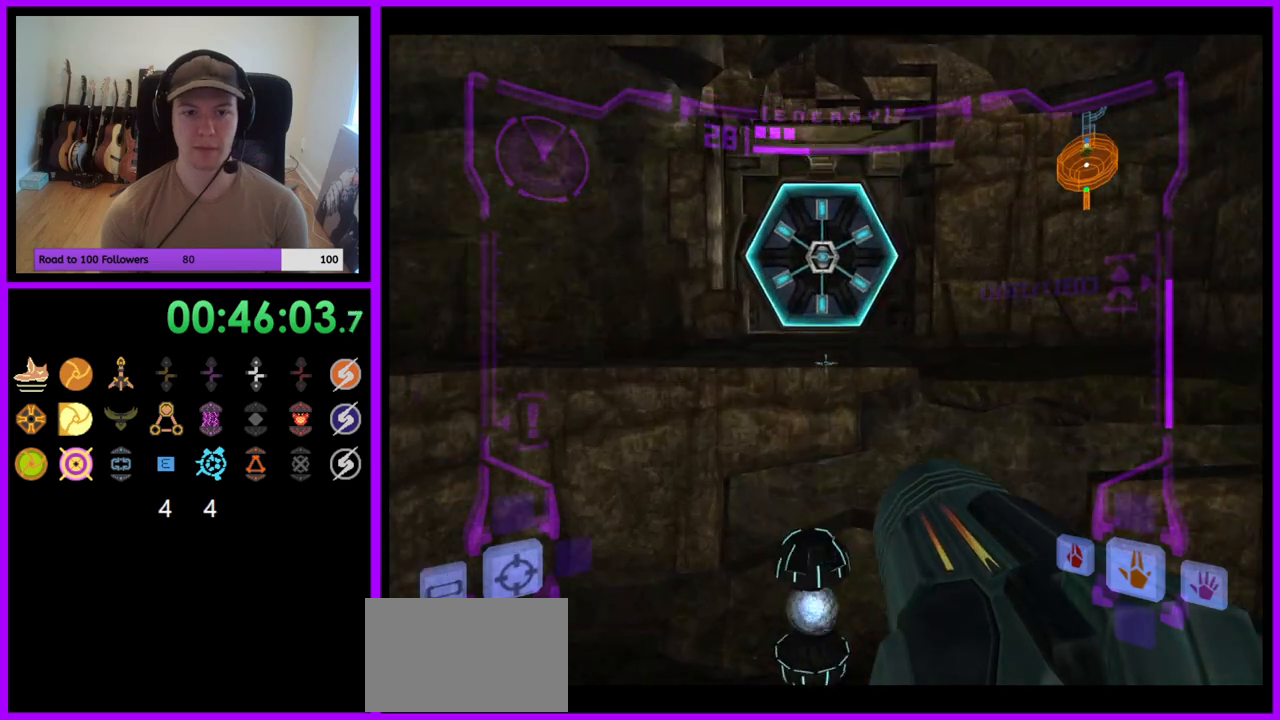
{"dt_ms": 500, "buttons": ["L1"], "left_stick": "center", "right_stick": "center", "events": [[500, "left_stick", "center"]]}
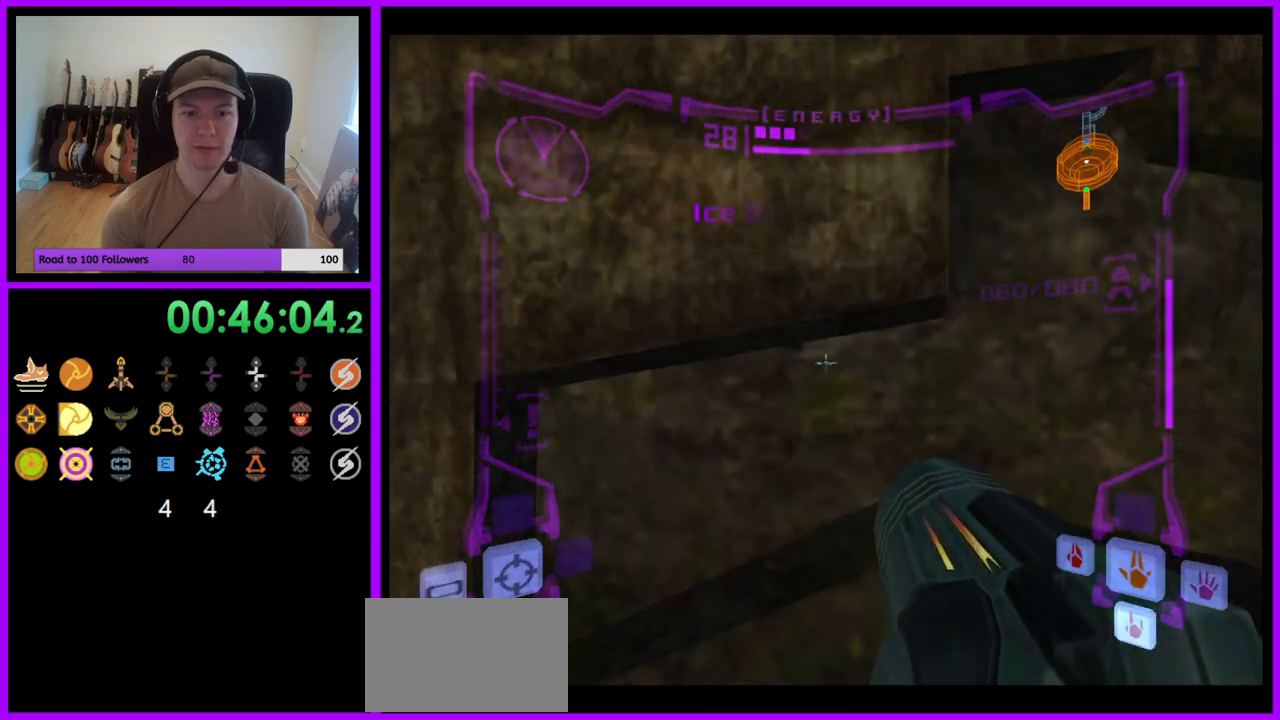
{"dt_ms": 500, "buttons": ["L1"], "left_stick": "up", "right_stick": "center", "events": [[17, "B", "down"], [117, "B", "up"], [467, "left_stick", "up"]]}
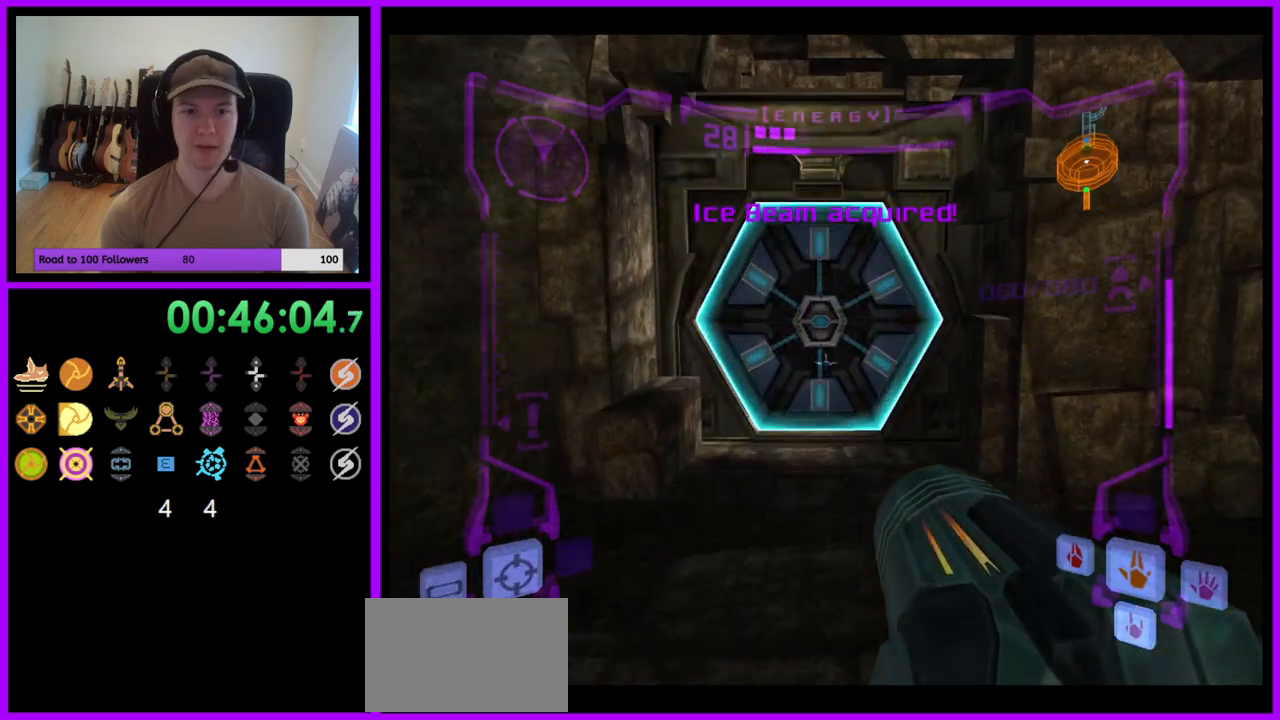
{"dt_ms": 500, "buttons": ["A", "L1"], "left_stick": "center", "right_stick": "center", "events": [[483, "left_stick", "center"], [500, "A", "down"]]}
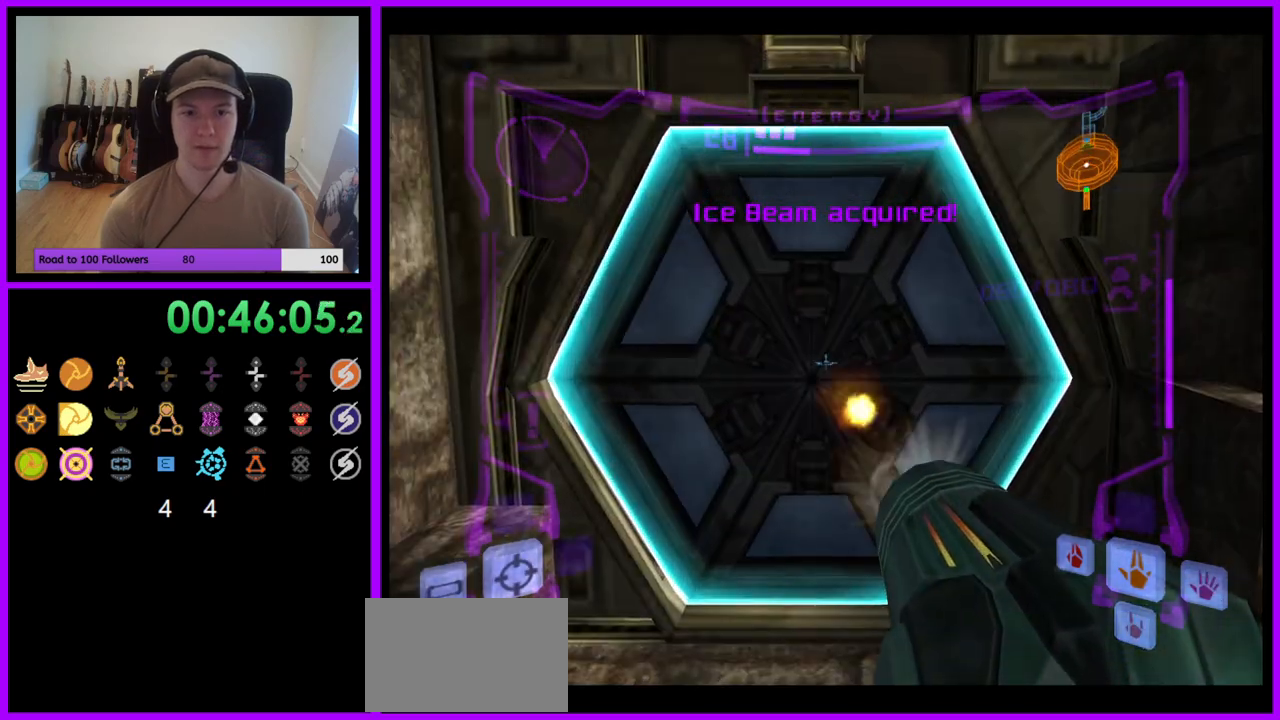
{"dt_ms": 500, "buttons": ["A"], "left_stick": "down", "right_stick": "center", "events": [[100, "A", "up"], [283, "L1", "up"], [333, "left_stick", "down"], [467, "A", "down"]]}
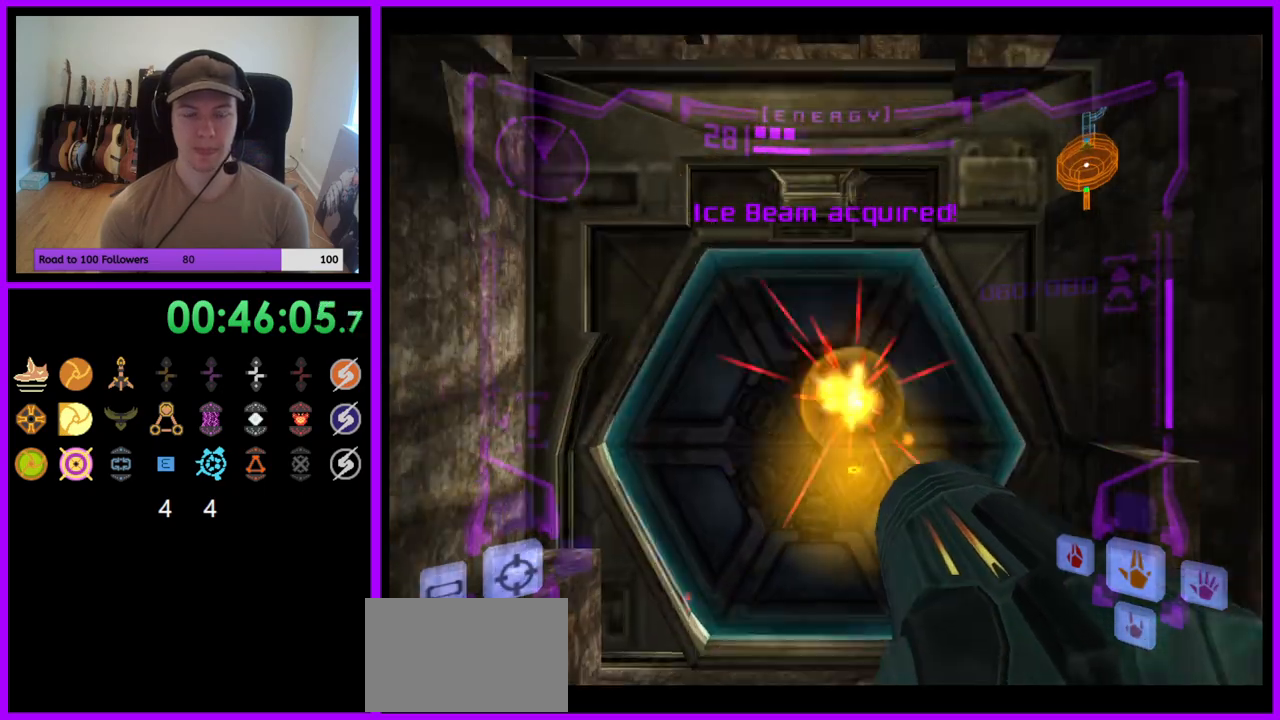
{"dt_ms": 500, "buttons": ["L1"], "left_stick": "center", "right_stick": "center", "events": [[33, "A", "up"], [83, "left_stick", "center"], [233, "left_stick", "up"], [317, "L1", "down"], [483, "left_stick", "center"]]}
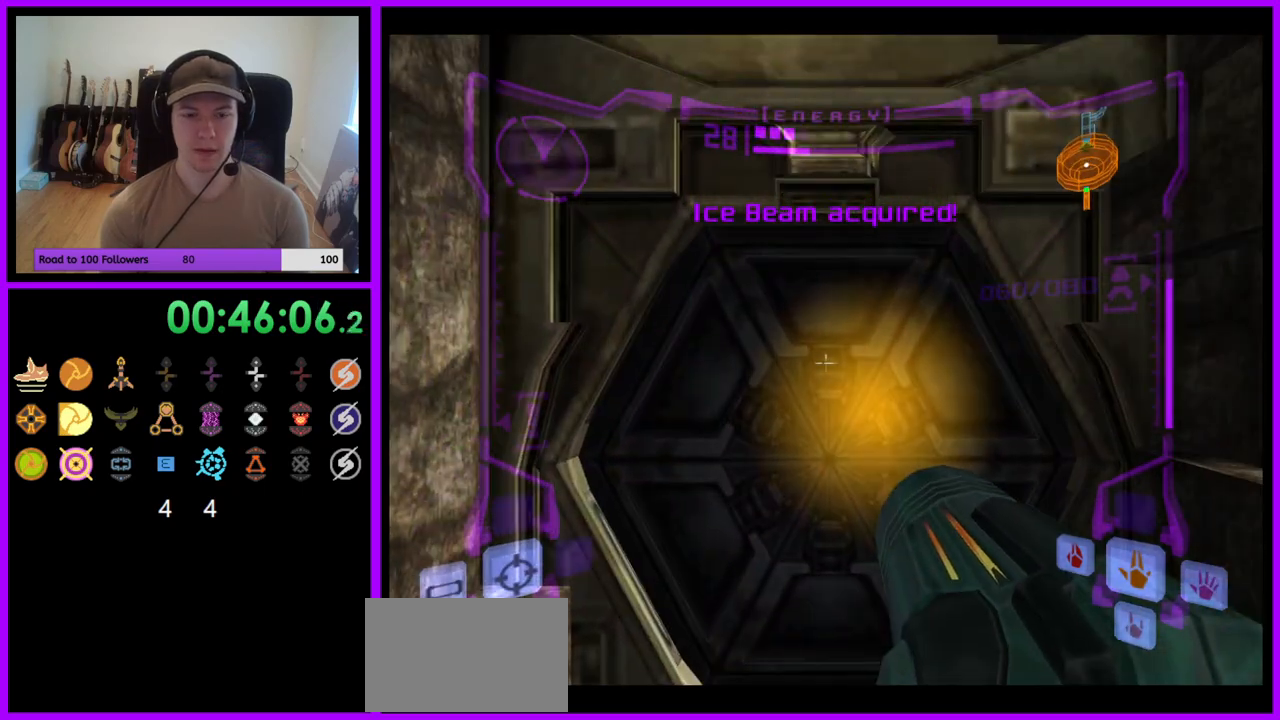
{"dt_ms": 500, "buttons": [], "left_stick": "center", "right_stick": "center", "events": [[83, "left_stick", "down"], [233, "L1", "up"], [250, "left_stick", "center"]]}
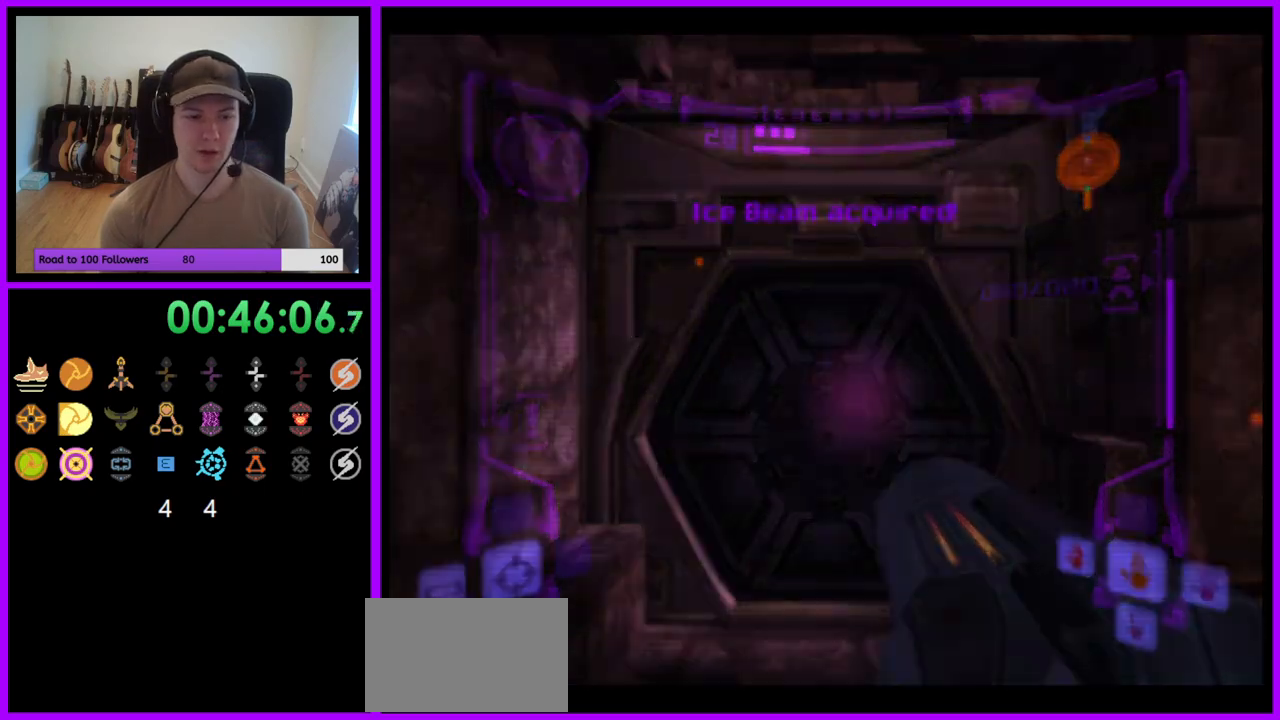
{"dt_ms": 500, "buttons": [], "left_stick": "center", "right_stick": "center", "events": []}